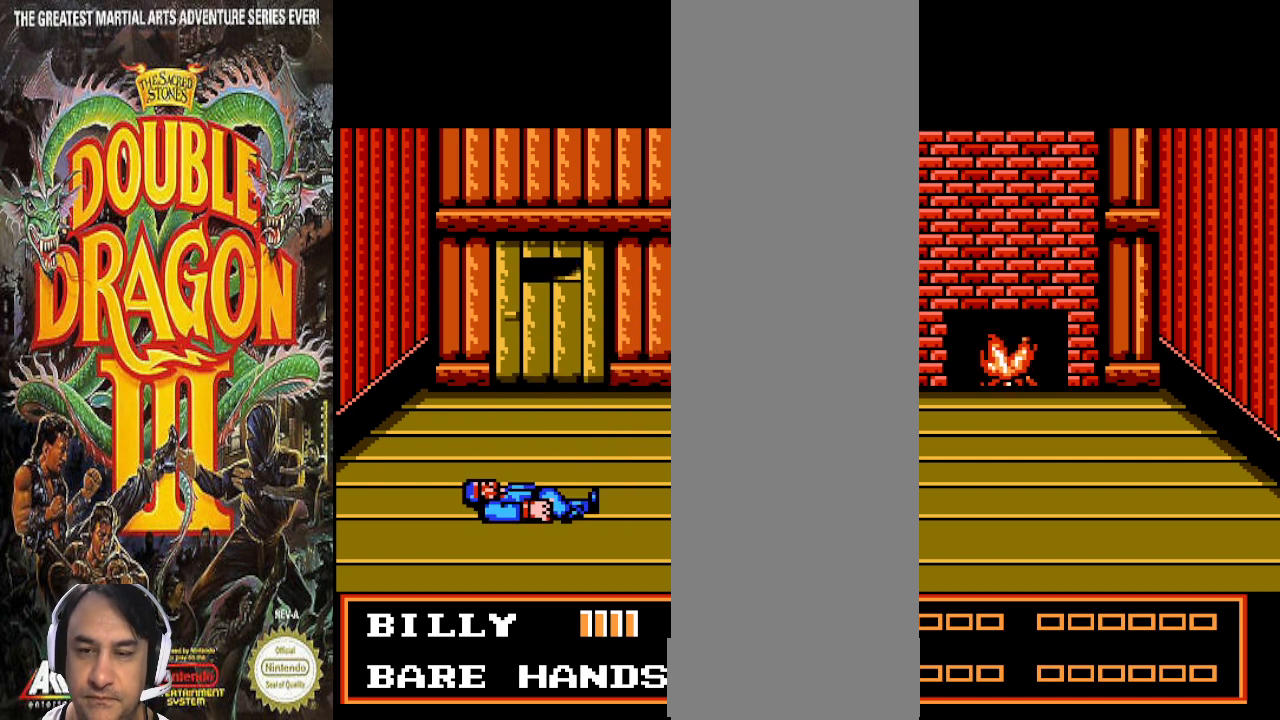
Gameplay with a controller (PlayStation layout); each line is a JSON object with the inputs held at the frame after it. "events" lists button and stick changes between this image and that frame as [ms after this image, input, new state], when the widget could be followed in between. Not read: CROSS DPAD_DOWN L1 L2 L3 R1 R2 R3.
{"buttons": ["DPAD_UP", "DPAD_LEFT"], "events": [[267, "DPAD_LEFT", "down"], [300, "DPAD_UP", "down"]]}
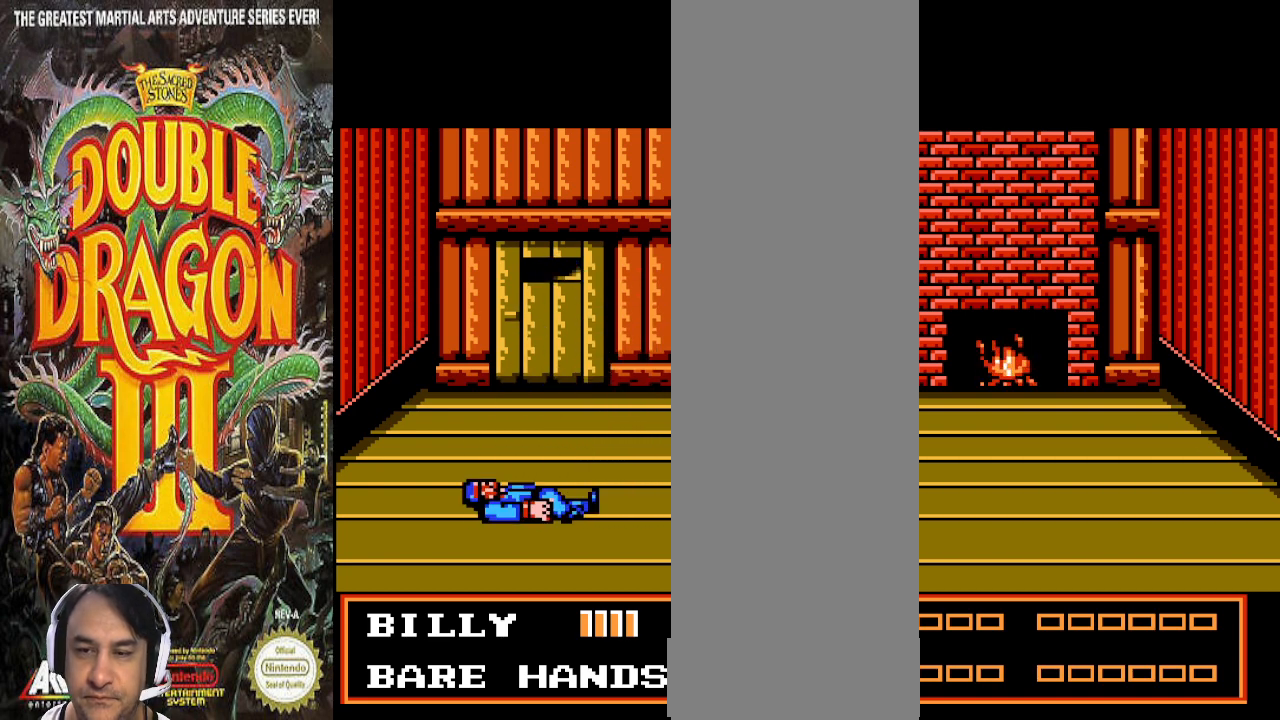
{"buttons": [], "events": [[167, "DPAD_LEFT", "up"], [167, "DPAD_UP", "up"], [333, "DPAD_RIGHT", "down"], [400, "DPAD_RIGHT", "up"]]}
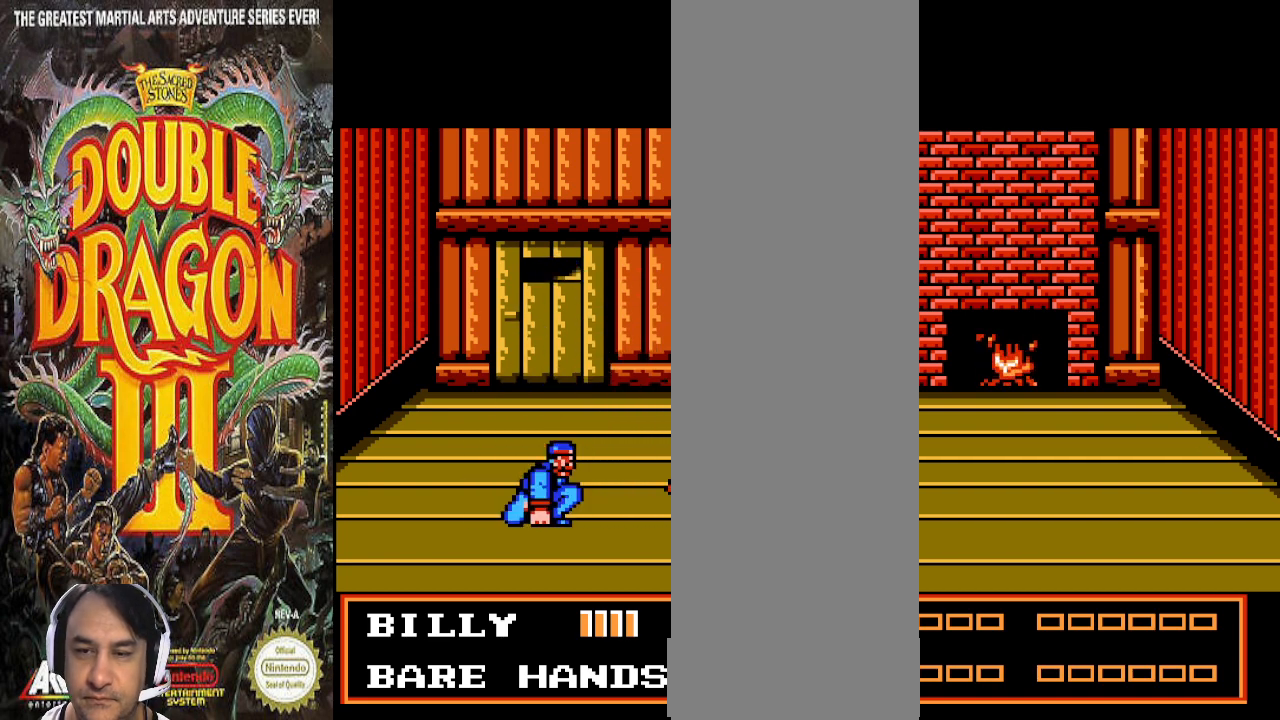
{"buttons": [], "events": [[100, "DPAD_UP", "down"], [167, "DPAD_UP", "up"]]}
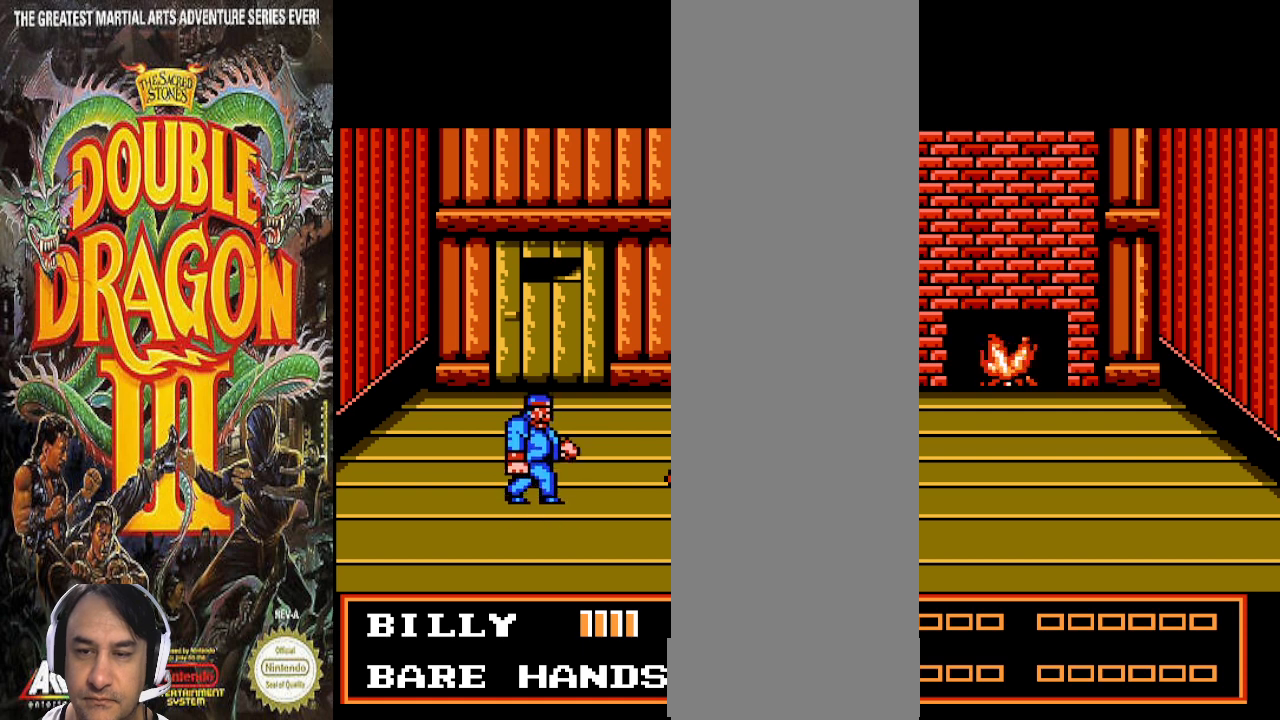
{"buttons": [], "events": []}
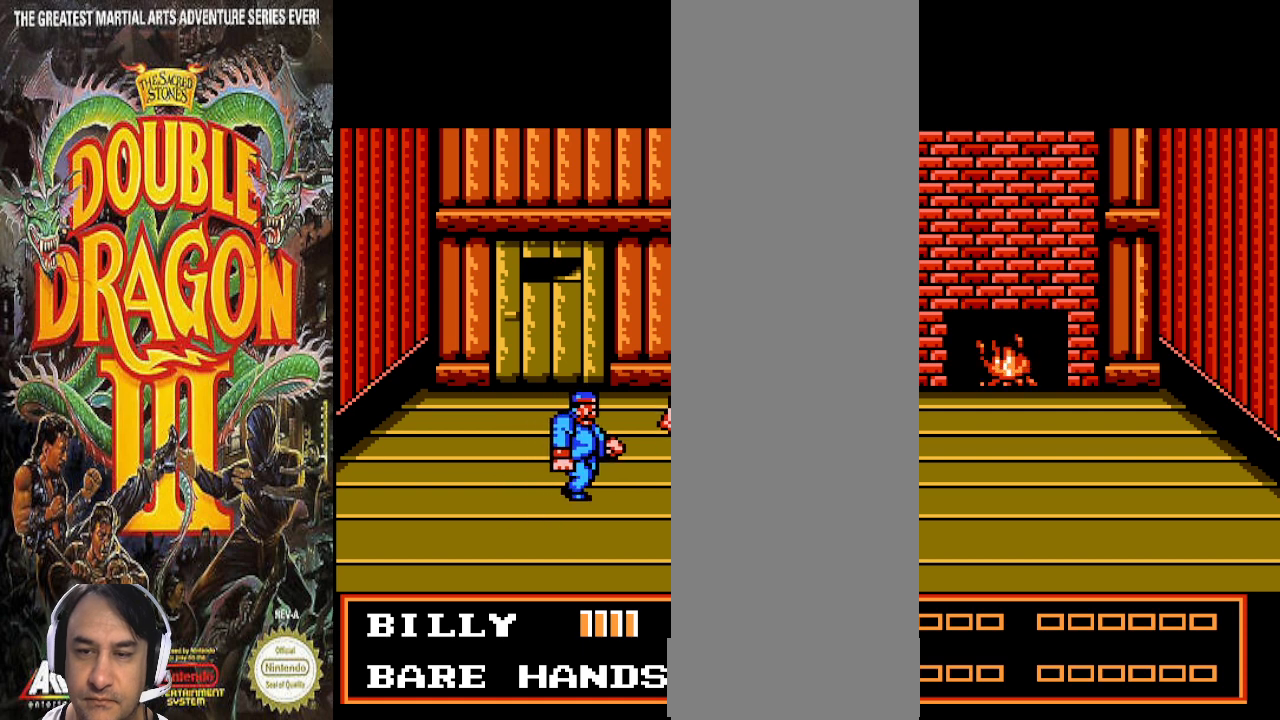
{"buttons": [], "events": []}
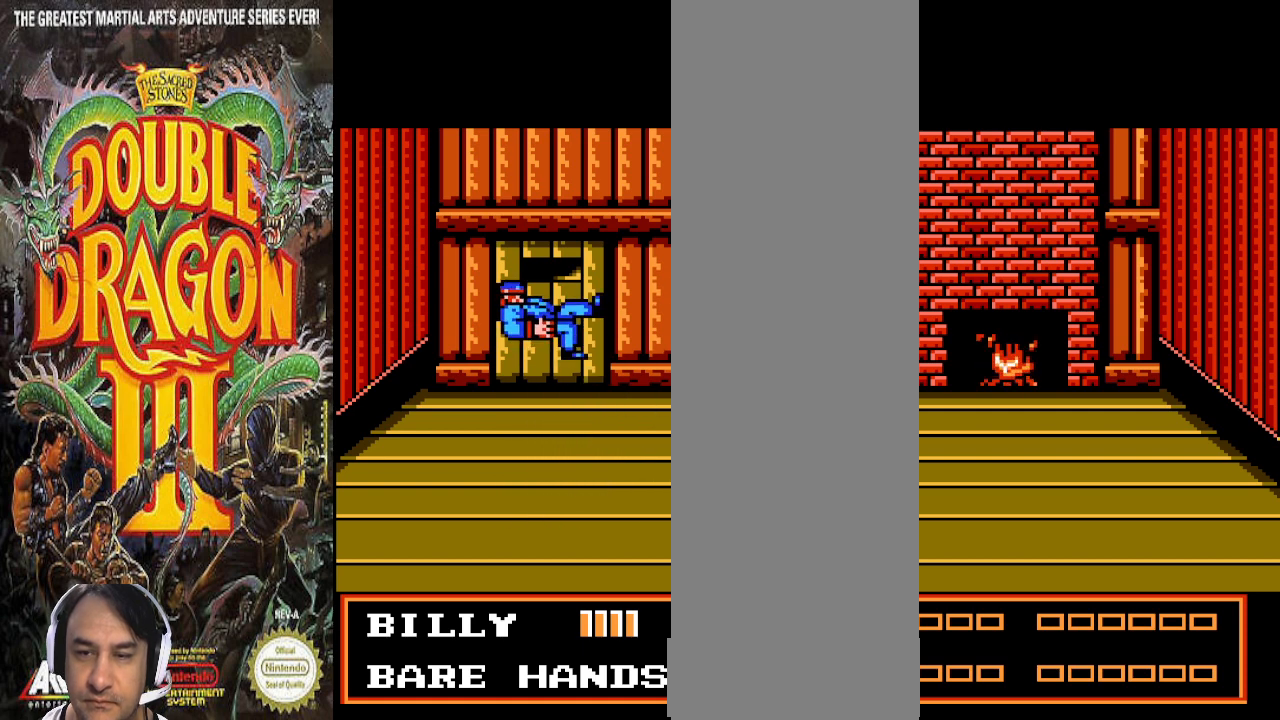
{"buttons": [], "events": []}
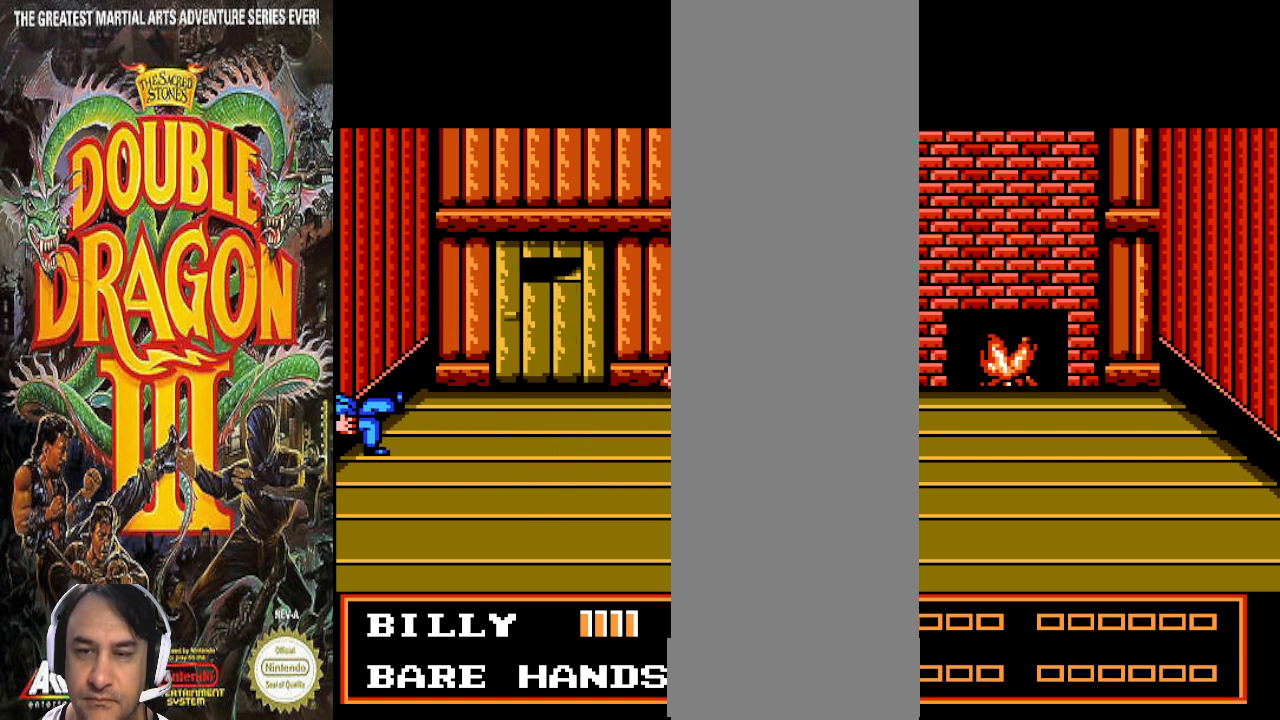
{"buttons": [], "events": []}
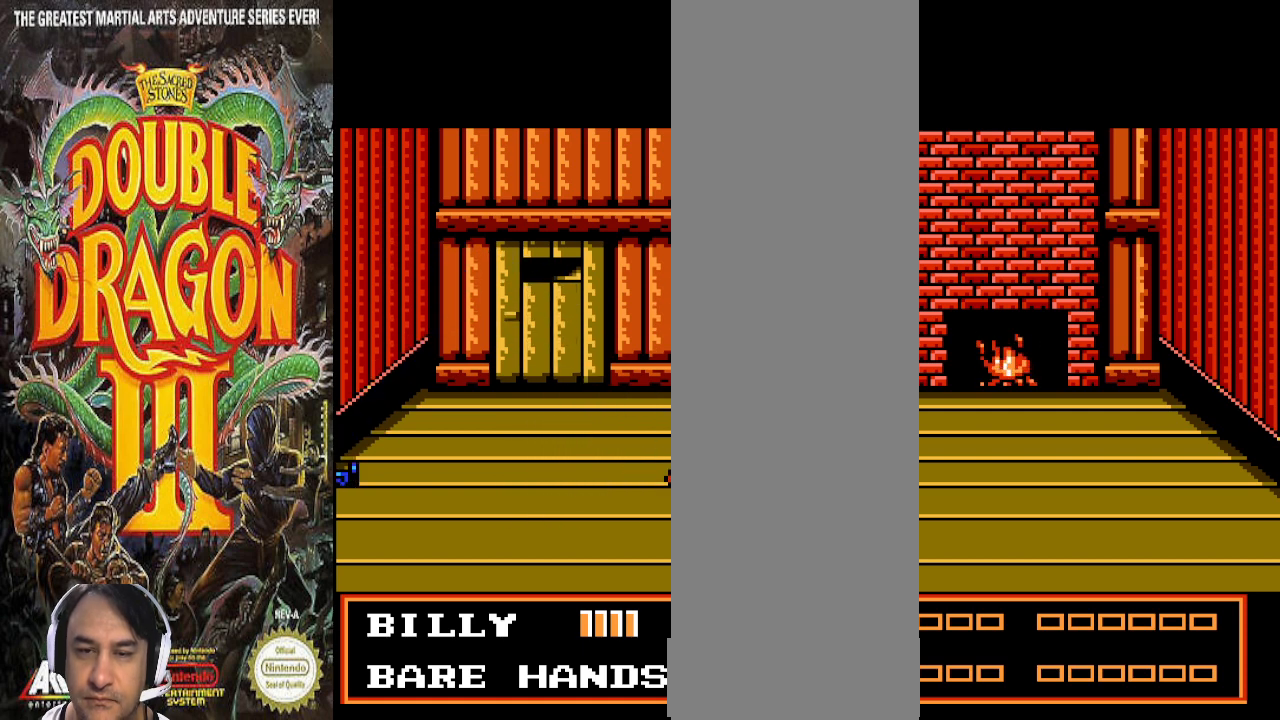
{"buttons": ["DPAD_UP"], "events": [[267, "DPAD_UP", "down"]]}
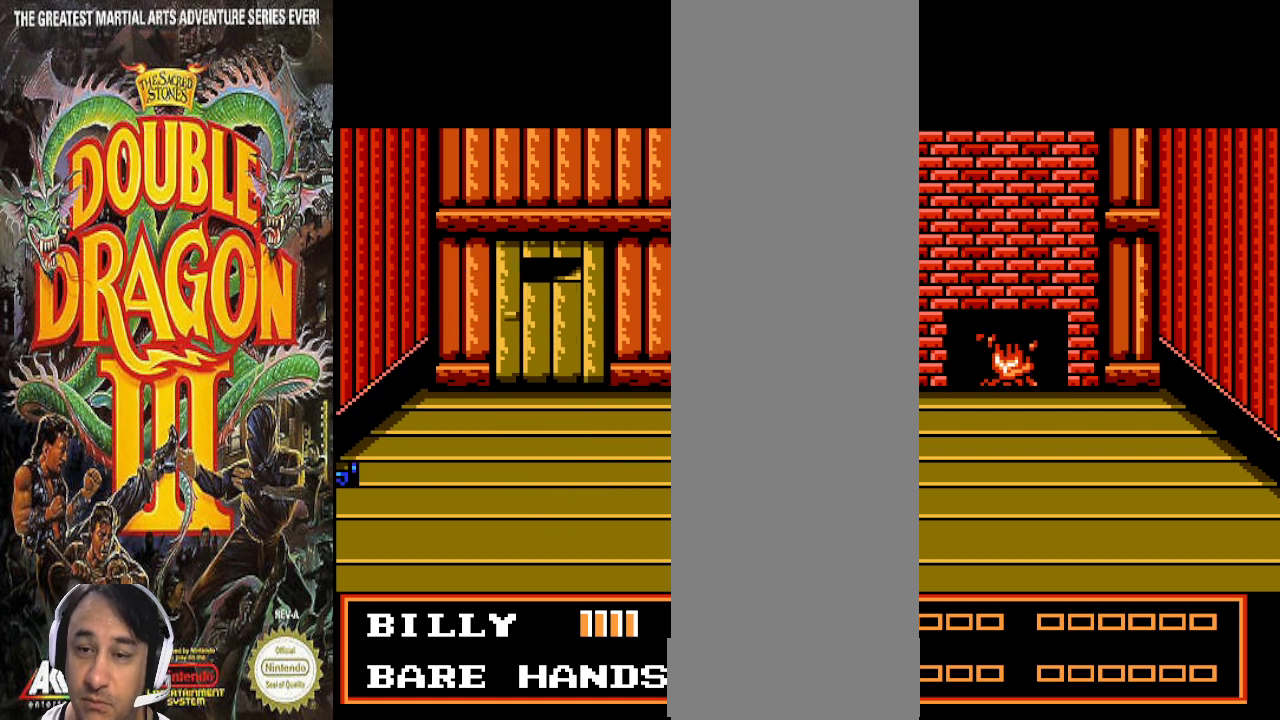
{"buttons": [], "events": [[33, "DPAD_UP", "up"]]}